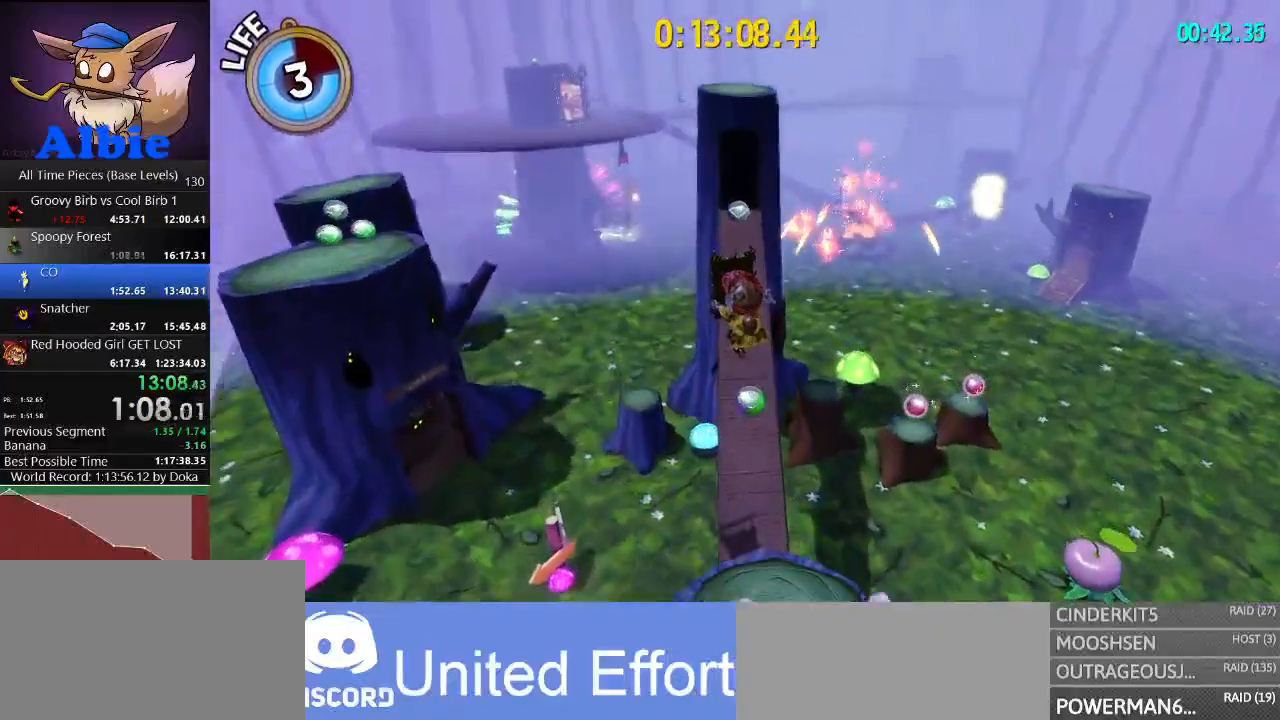
Gameplay with keyboard and mouse; each line is a JSON object with the keys and mouse buttons held at the frame after it. "events" lists presses ("down") and releases ("up") of "1", "2", "3", "4", "5", "a", "alt", "c", "caps_lock", "ctrl", "d", "e", "f", "g", "q", "r", "s", "shift", "space", "t", "tab", "v", "w", "x", "z", "mouse_left", "mouse_wheel" and "mouse_right" between this image and that frame as [ms after this image, input, new state], when the widget could be followed in between. "mouse_left", "mouse_wheel", "mouse_right" = the "left", "wheel", "right" buttons of the "mouse" list. No other keys are recorded. "wheel" means that the mouse wheel is clicked or scrolled. "mouse_move" is the direction in which the mouse moves at that frame (one of eight, or "still"), when it could be read.
{"keys": ["w"], "mouse": [], "mouse_move": "left", "events": []}
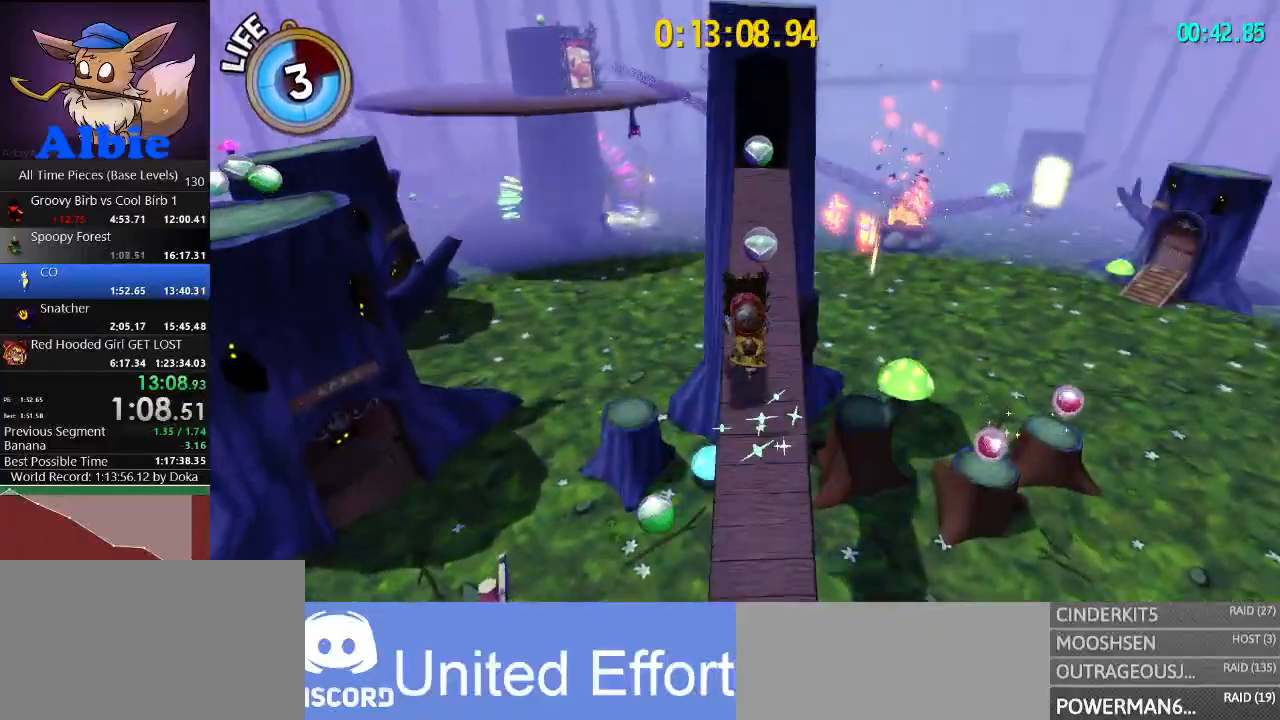
{"keys": ["space", "w"], "mouse": [], "mouse_move": "still", "events": [[400, "space", "down"]]}
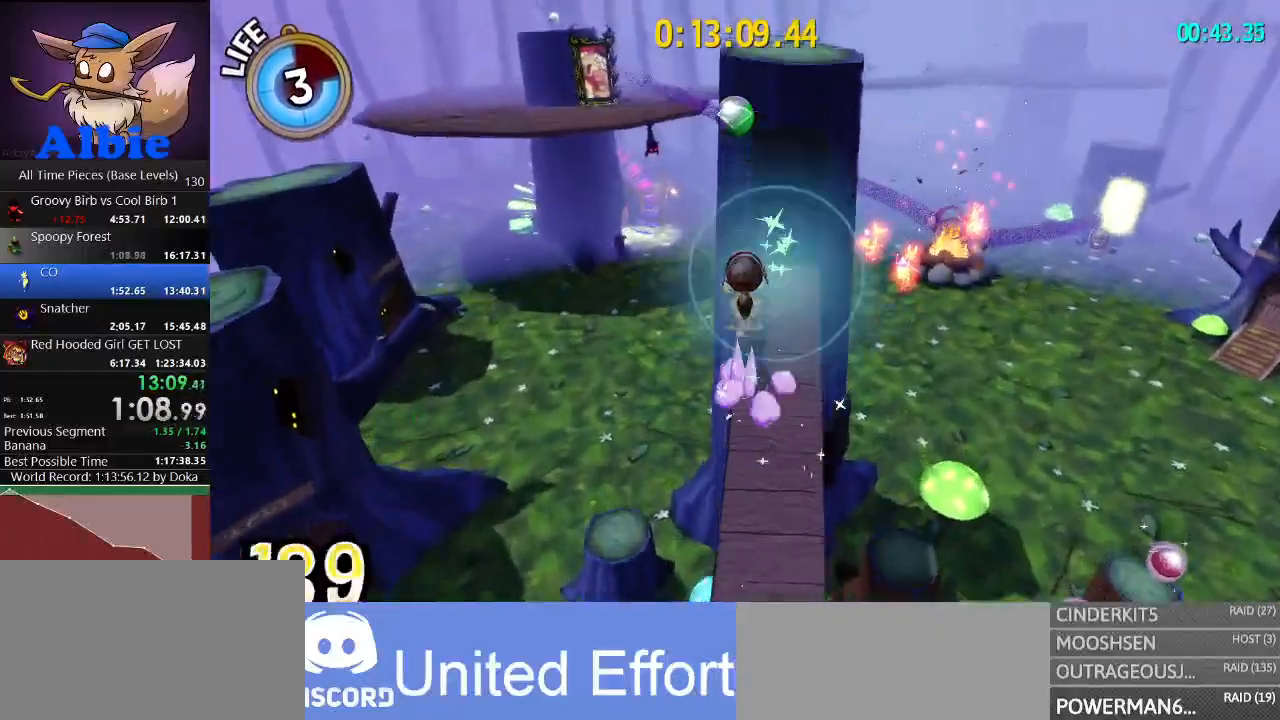
{"keys": ["w"], "mouse": [], "mouse_move": "still", "events": [[133, "e", "down"], [200, "e", "up"], [500, "space", "up"]]}
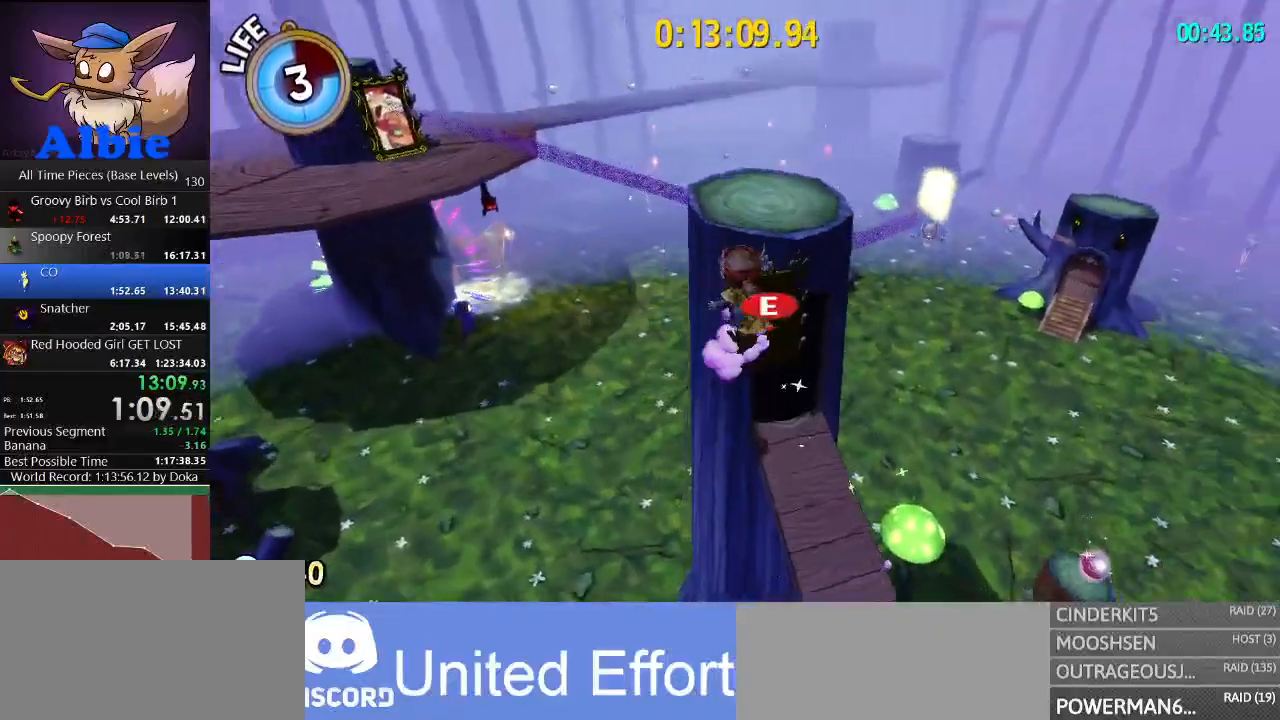
{"keys": [], "mouse": [], "mouse_move": "still", "events": [[67, "w", "up"]]}
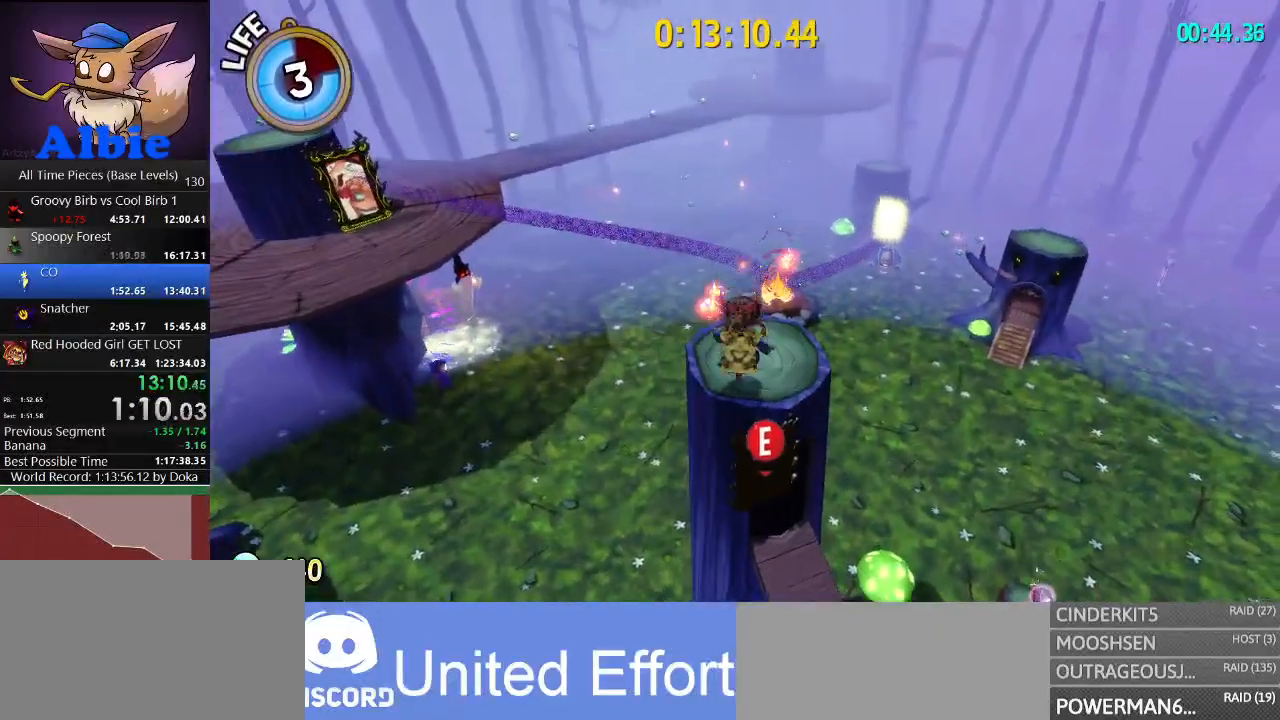
{"keys": ["w"], "mouse": [], "mouse_move": "still", "events": [[133, "e", "down"], [200, "w", "down"], [267, "e", "up"]]}
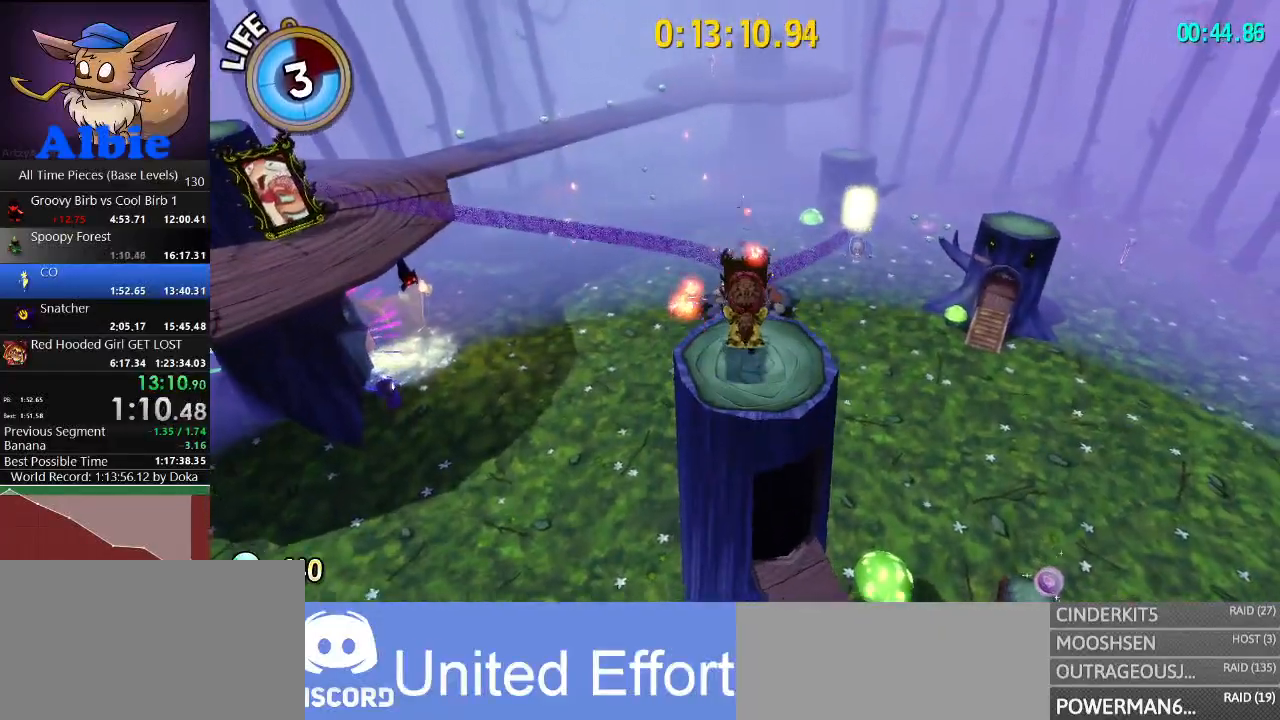
{"keys": ["space", "w"], "mouse": [], "mouse_move": "still", "events": [[167, "space", "down"]]}
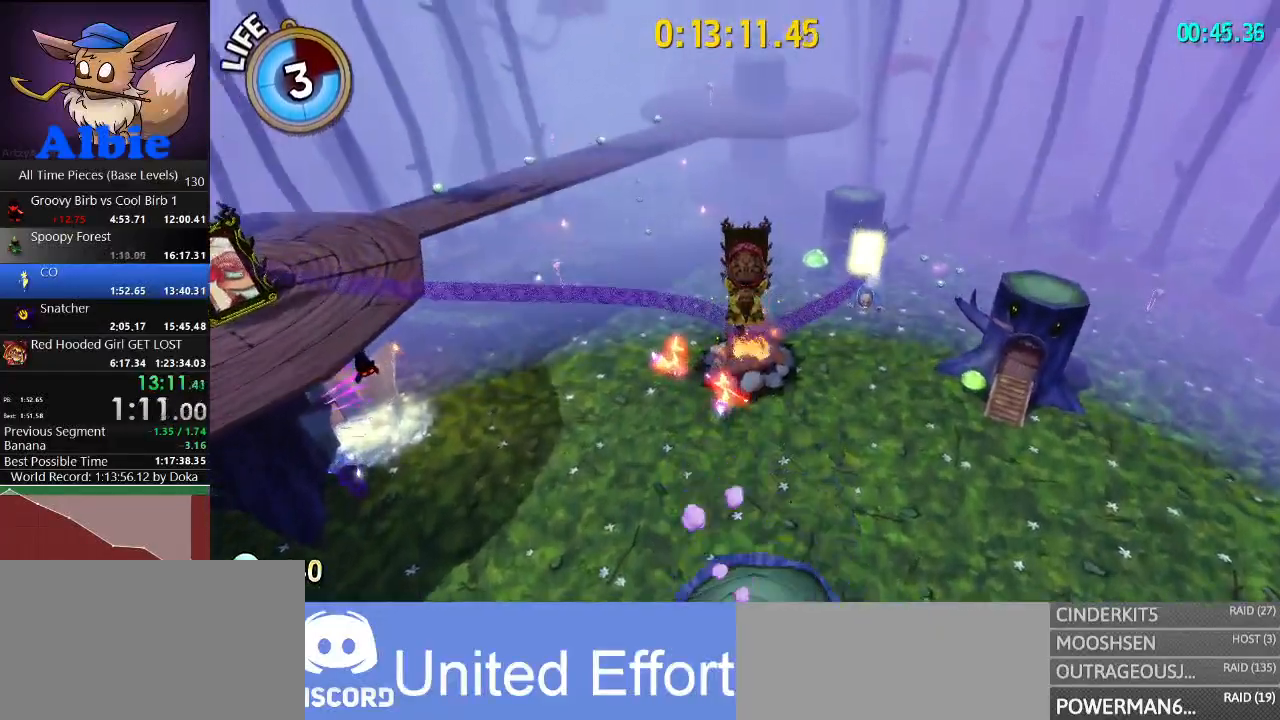
{"keys": ["a", "space", "w"], "mouse": [], "mouse_move": "left", "events": [[33, "space", "up"], [167, "e", "down"], [333, "e", "up"], [367, "a", "down"], [467, "space", "down"]]}
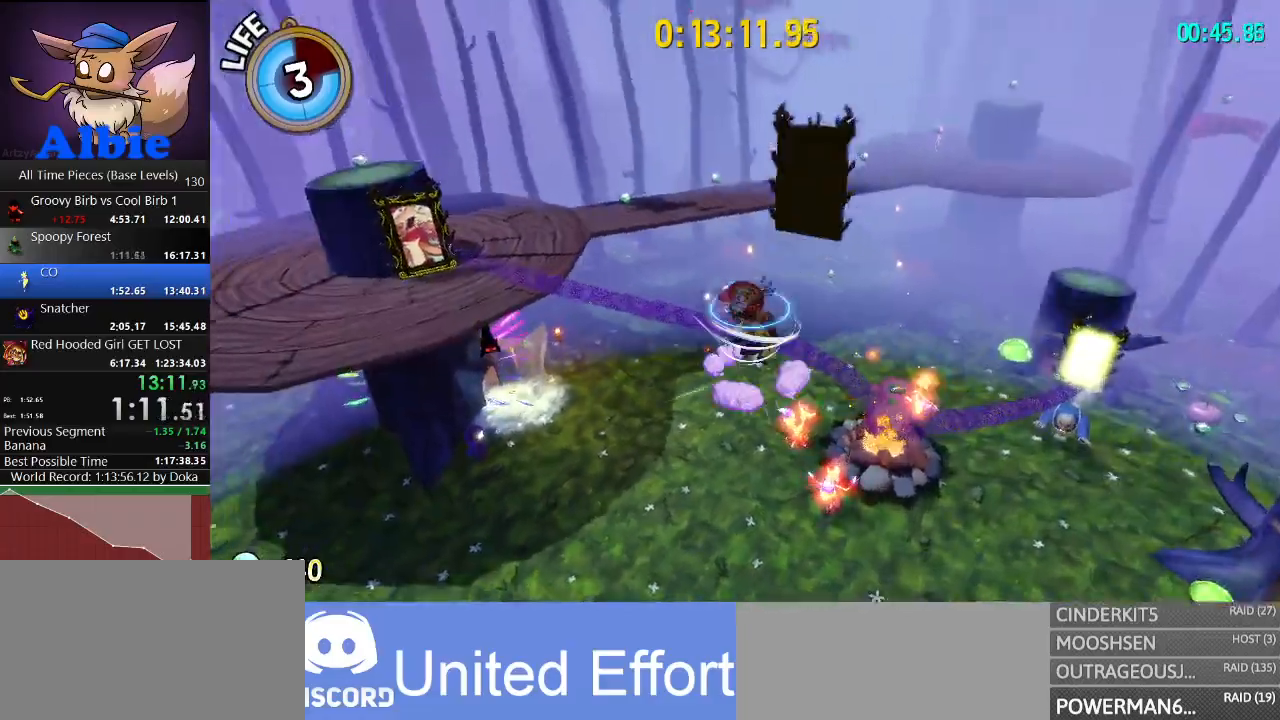
{"keys": ["a", "w"], "mouse": [], "mouse_move": "left", "events": [[200, "space", "up"], [267, "shift", "down"], [433, "shift", "up"]]}
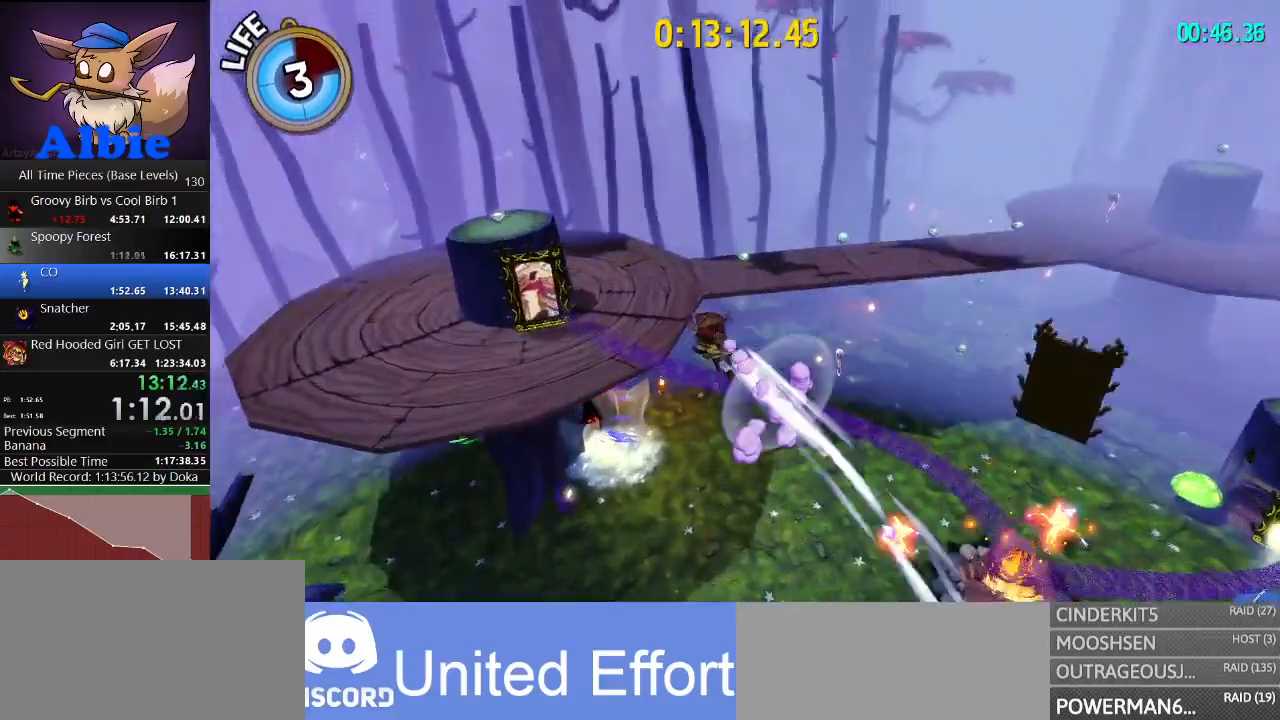
{"keys": ["a", "w"], "mouse": [], "mouse_move": "still", "events": []}
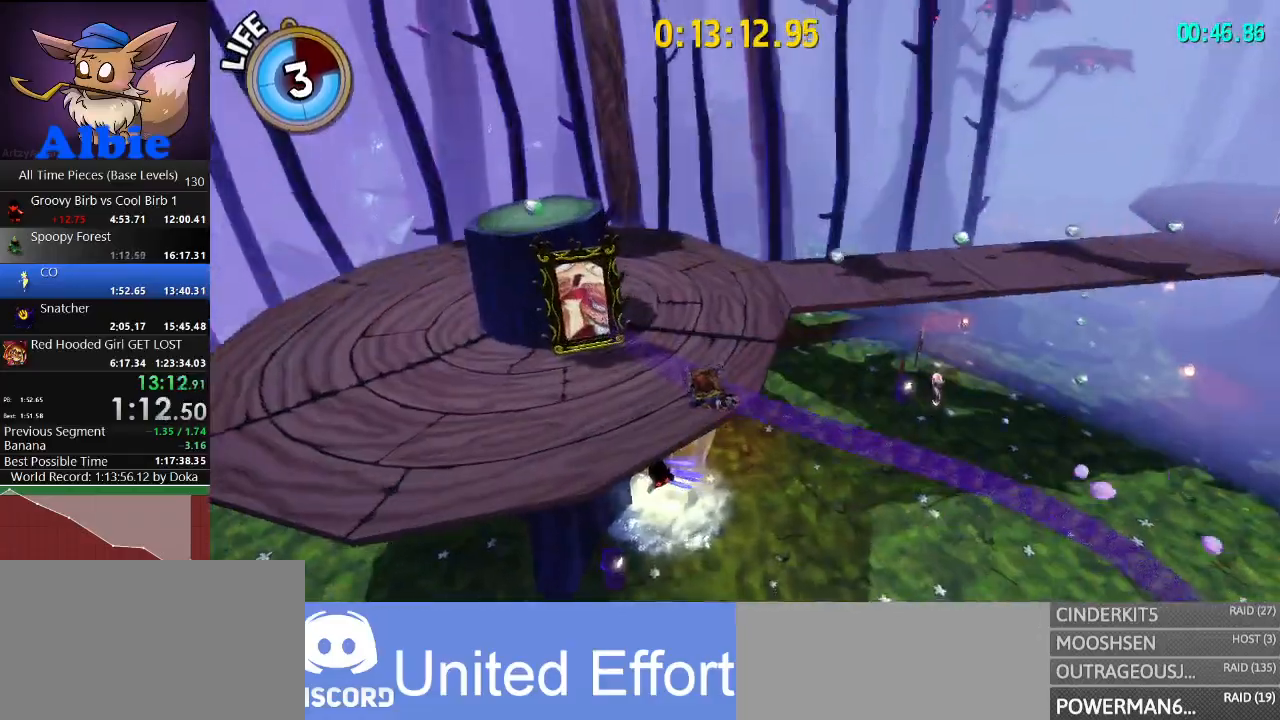
{"keys": ["a", "w"], "mouse": [], "mouse_move": "right", "events": [[167, "shift", "down"], [333, "shift", "up"]]}
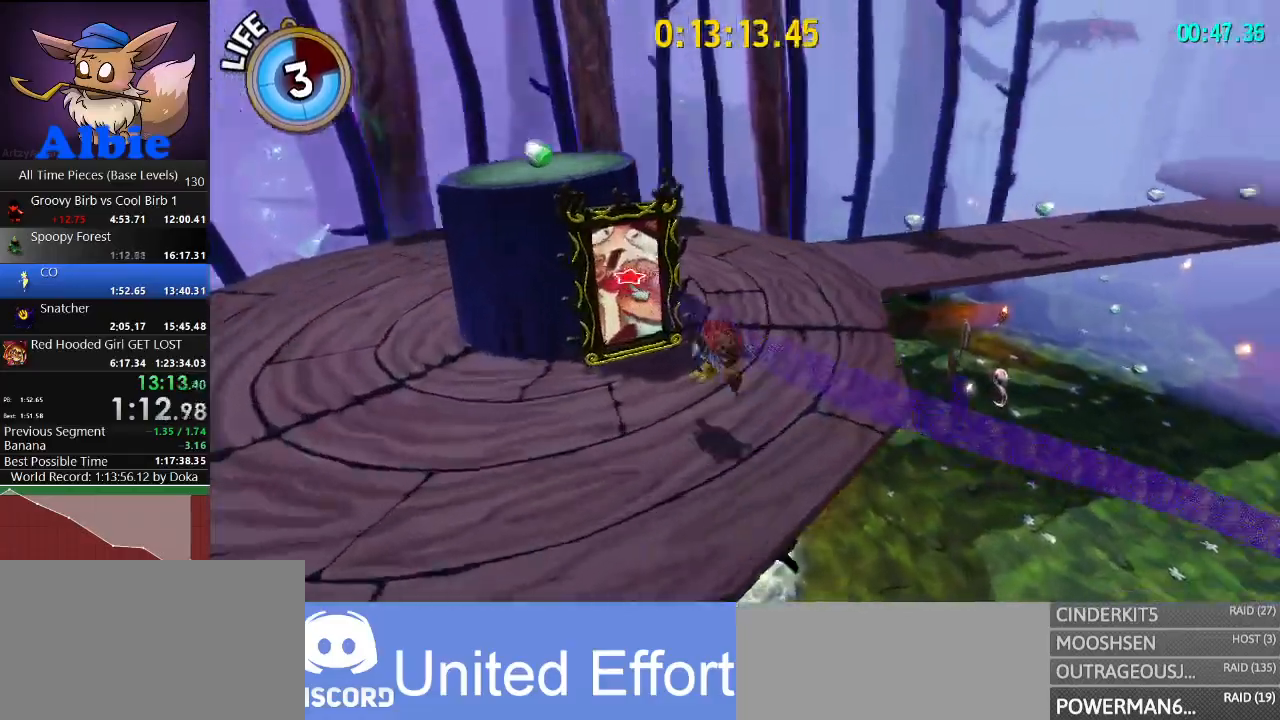
{"keys": ["w"], "mouse": [], "mouse_move": "still", "events": [[133, "a", "up"], [233, "e", "down"], [333, "e", "up"], [367, "space", "down"], [500, "space", "up"]]}
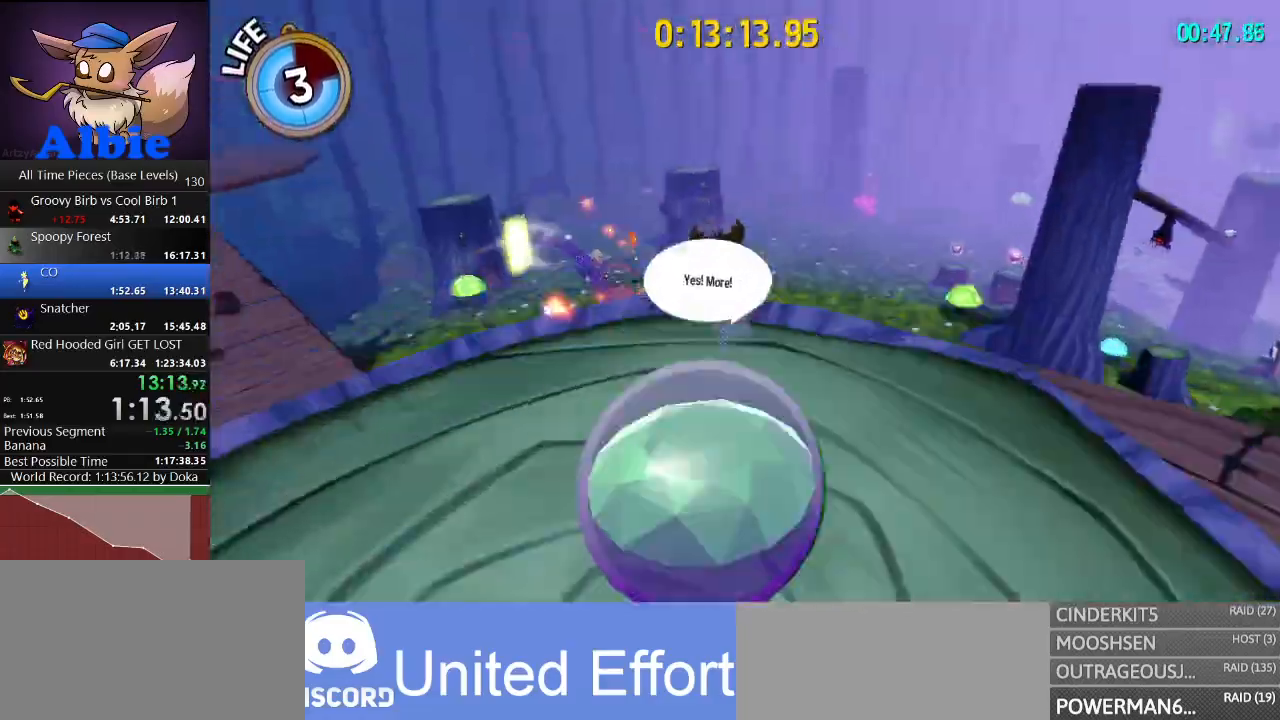
{"keys": ["w"], "mouse": [], "mouse_move": "left", "events": []}
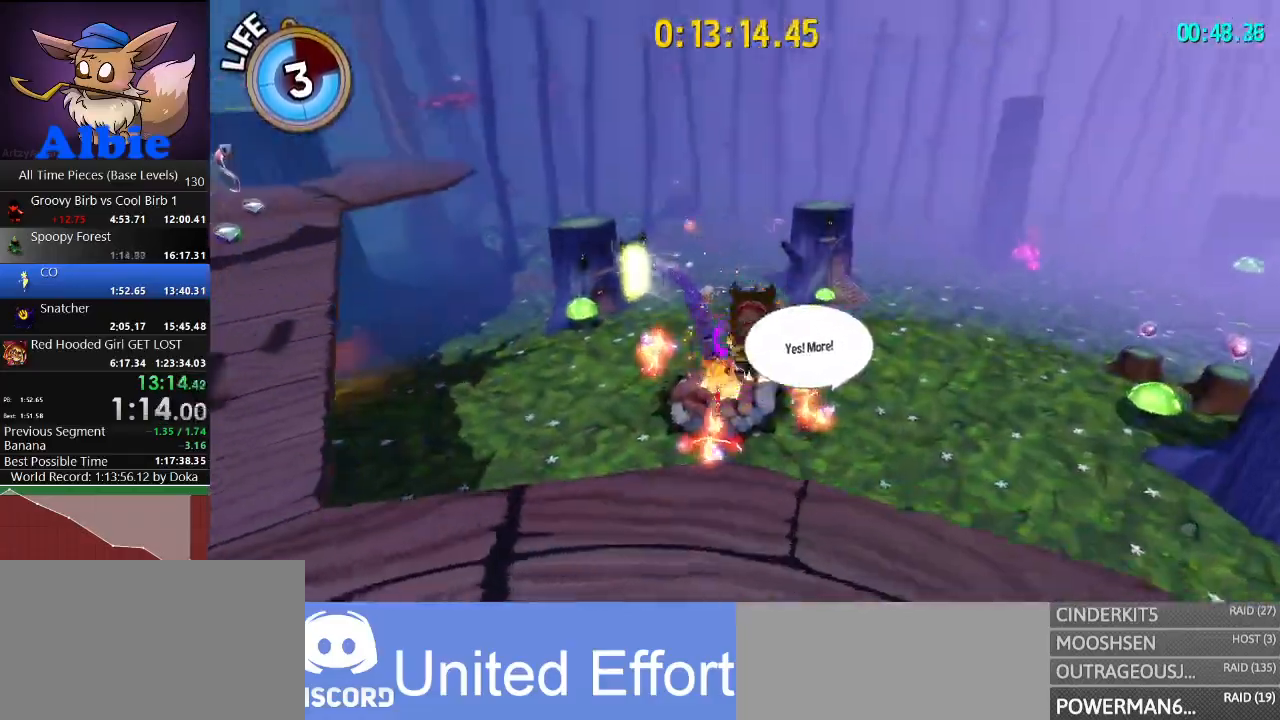
{"keys": ["w"], "mouse": [], "mouse_move": "still", "events": []}
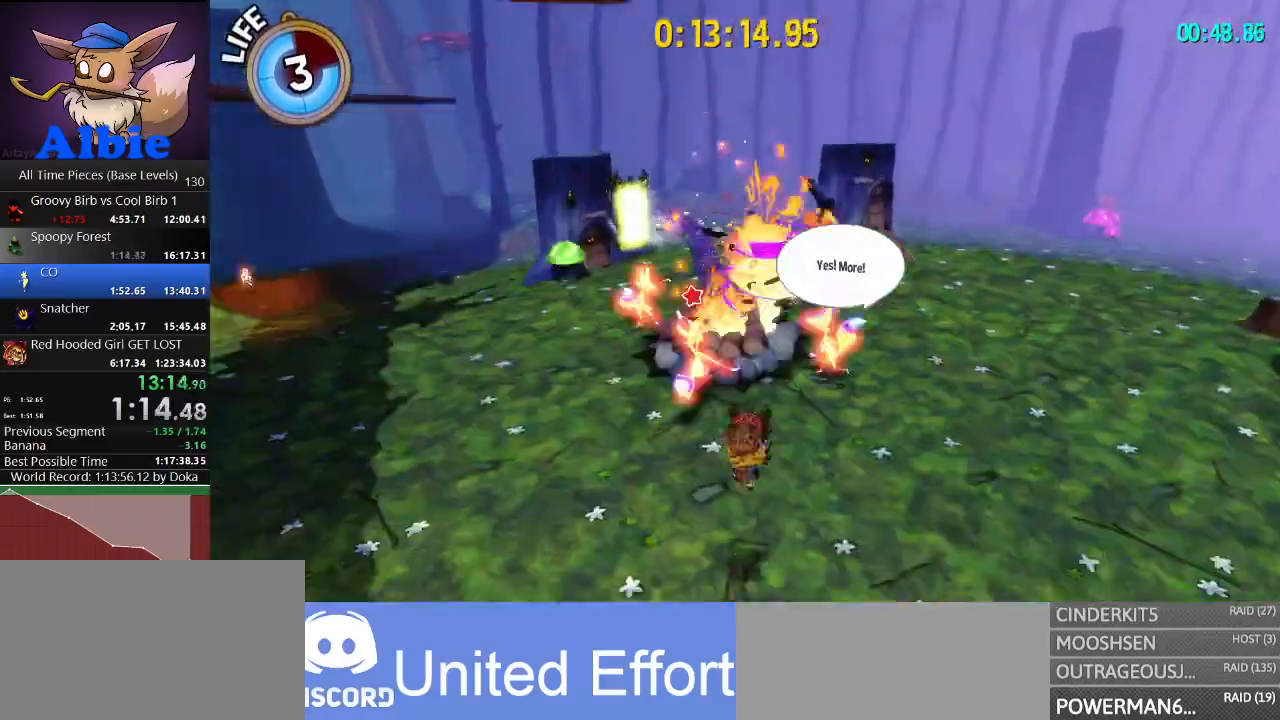
{"keys": ["space", "w"], "mouse": [], "mouse_move": "left", "events": [[433, "space", "down"]]}
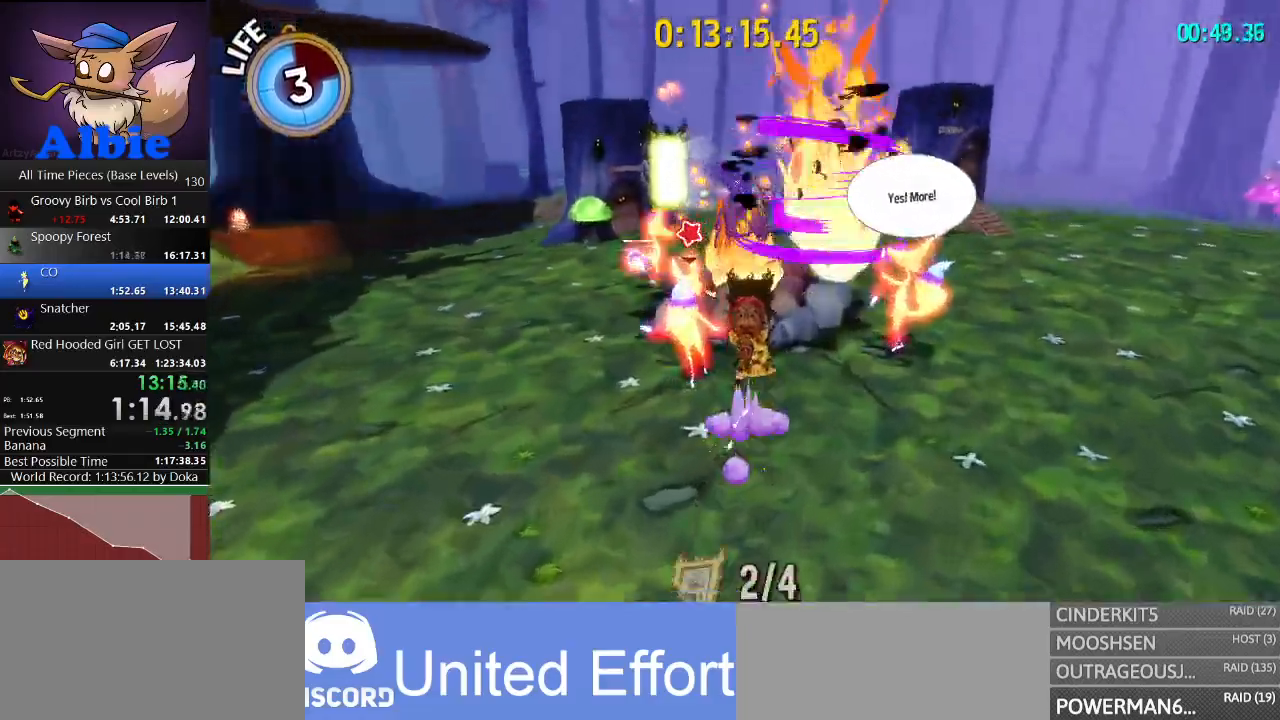
{"keys": ["w"], "mouse": [], "mouse_move": "left", "events": [[167, "space", "up"]]}
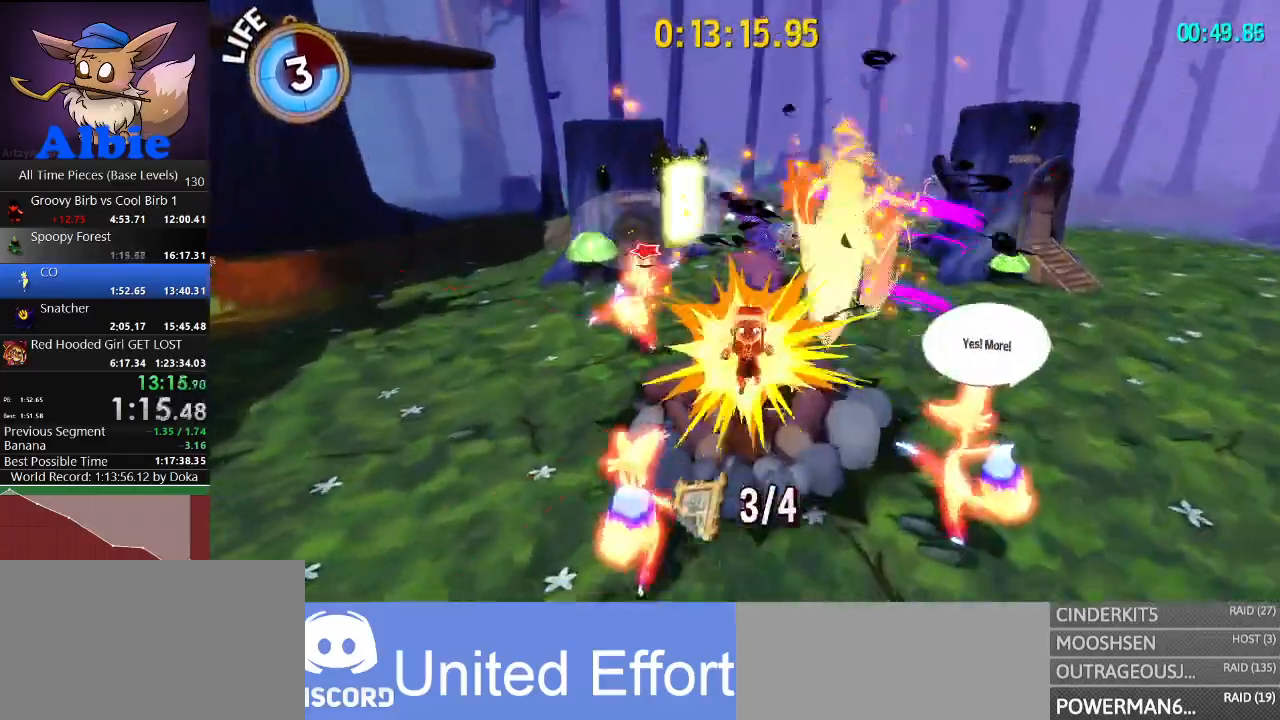
{"keys": ["w"], "mouse": [], "mouse_move": "left", "events": []}
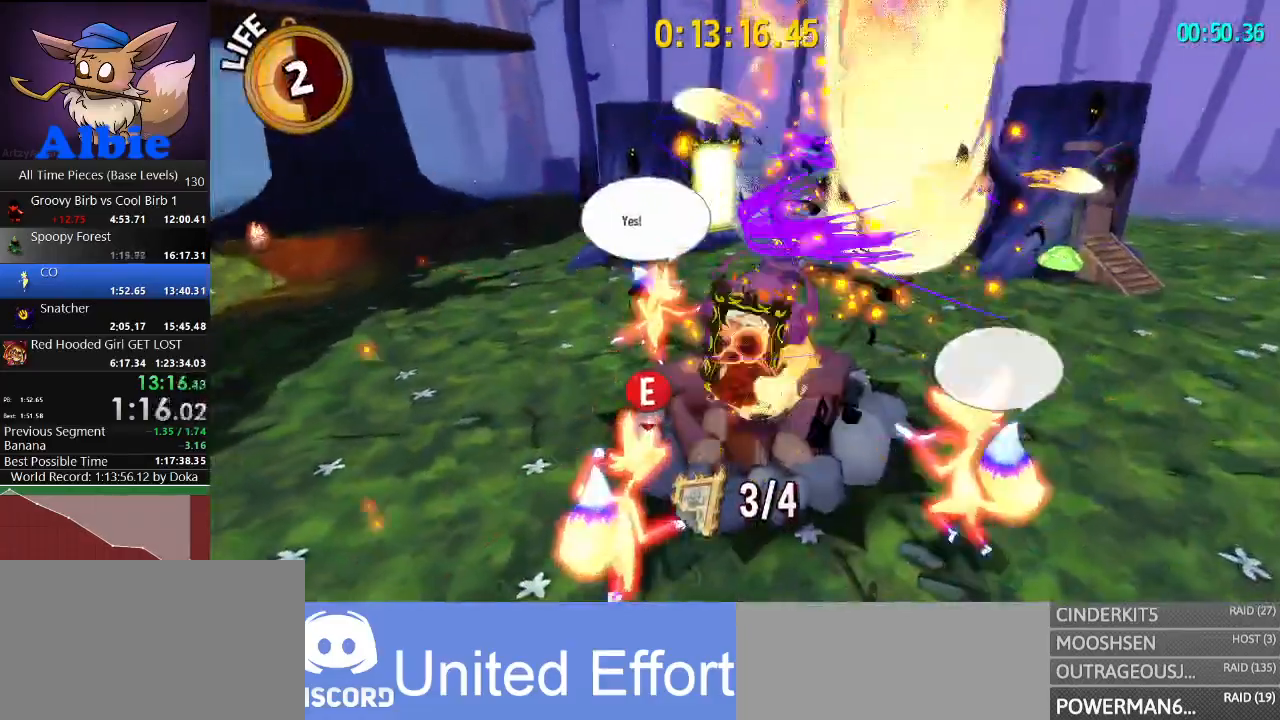
{"keys": ["w"], "mouse": [], "mouse_move": "still", "events": []}
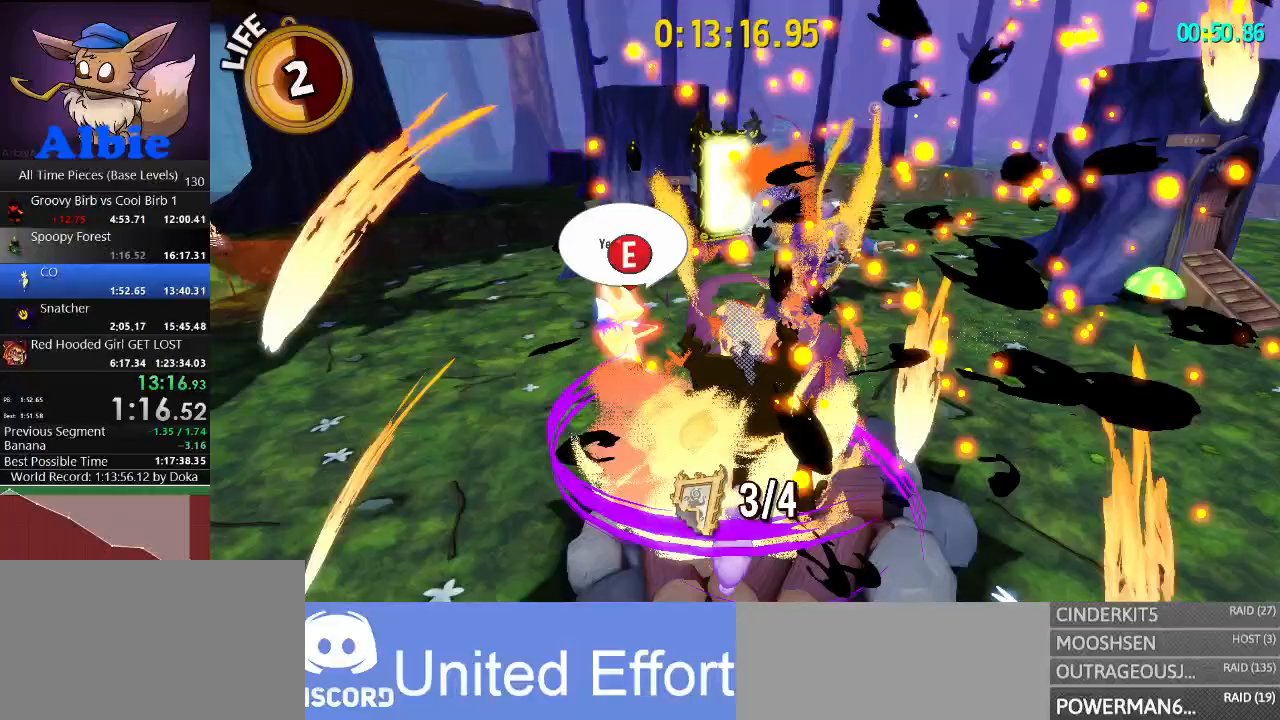
{"keys": ["w"], "mouse": [], "mouse_move": "still", "events": []}
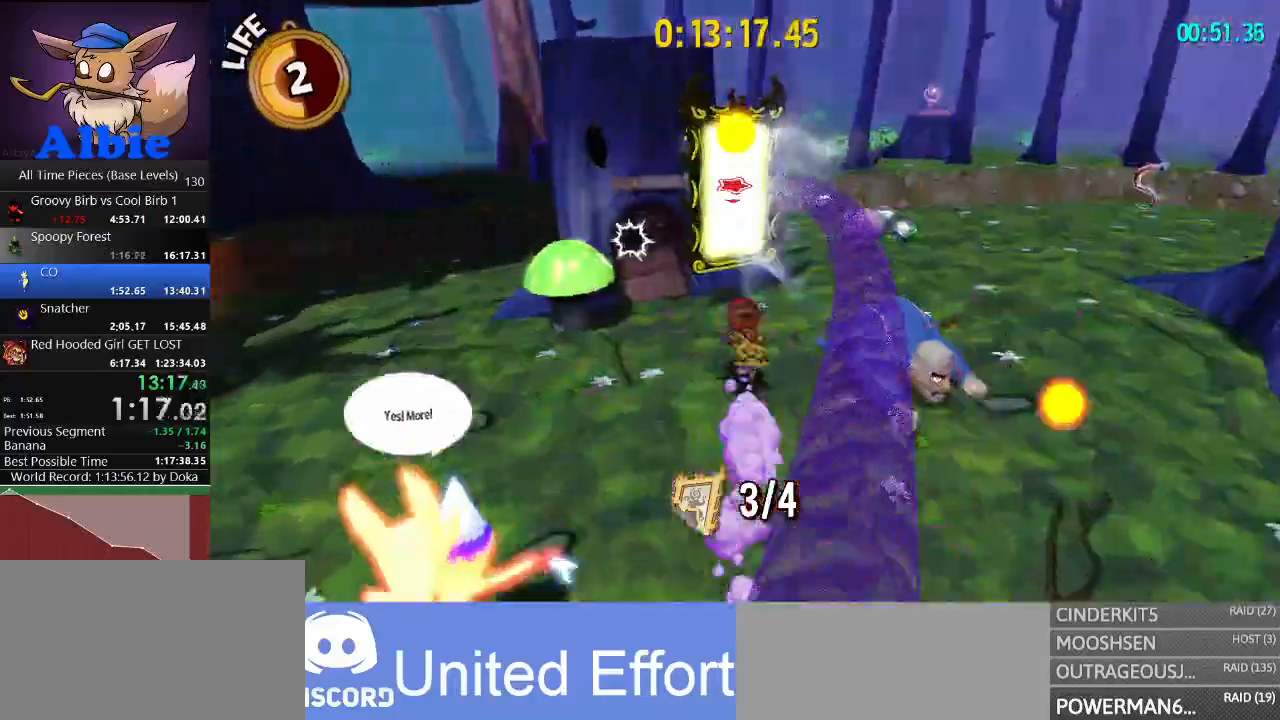
{"keys": ["s"], "mouse": [], "mouse_move": "still", "events": [[67, "w", "up"], [133, "e", "down"], [167, "s", "down"], [233, "e", "up"]]}
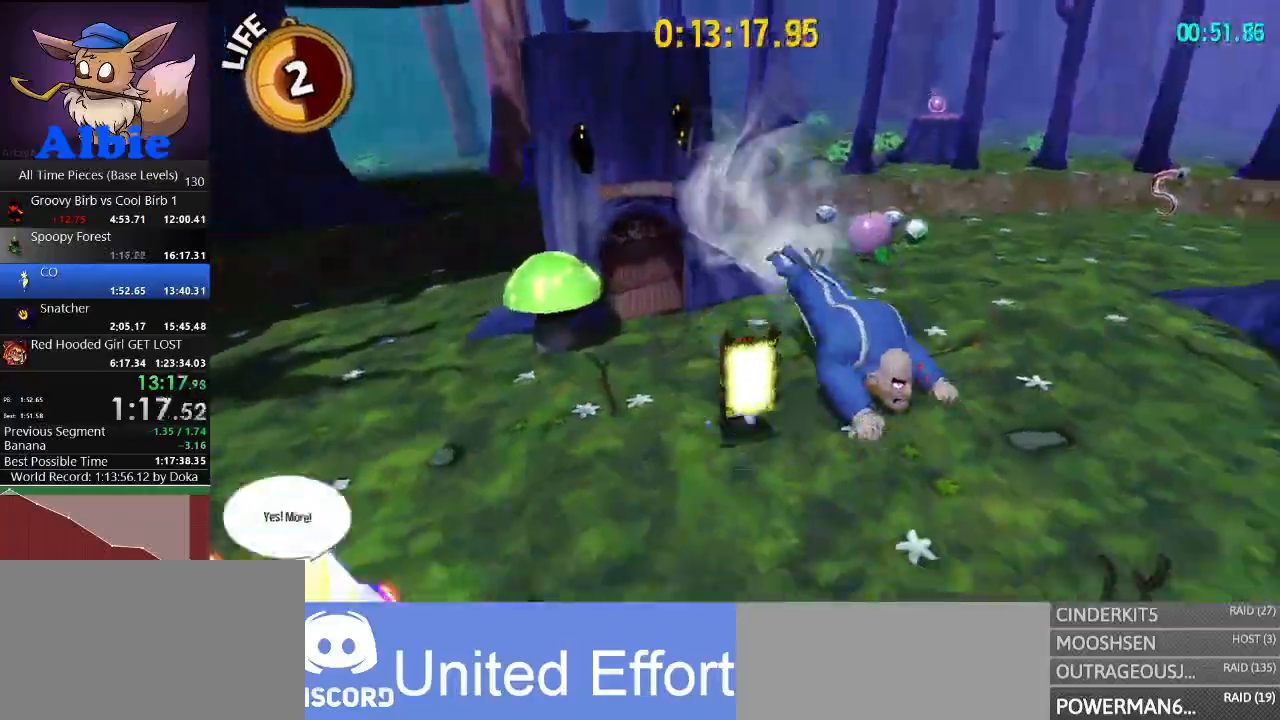
{"keys": ["s", "space"], "mouse": [], "events": [[367, "space", "down"]]}
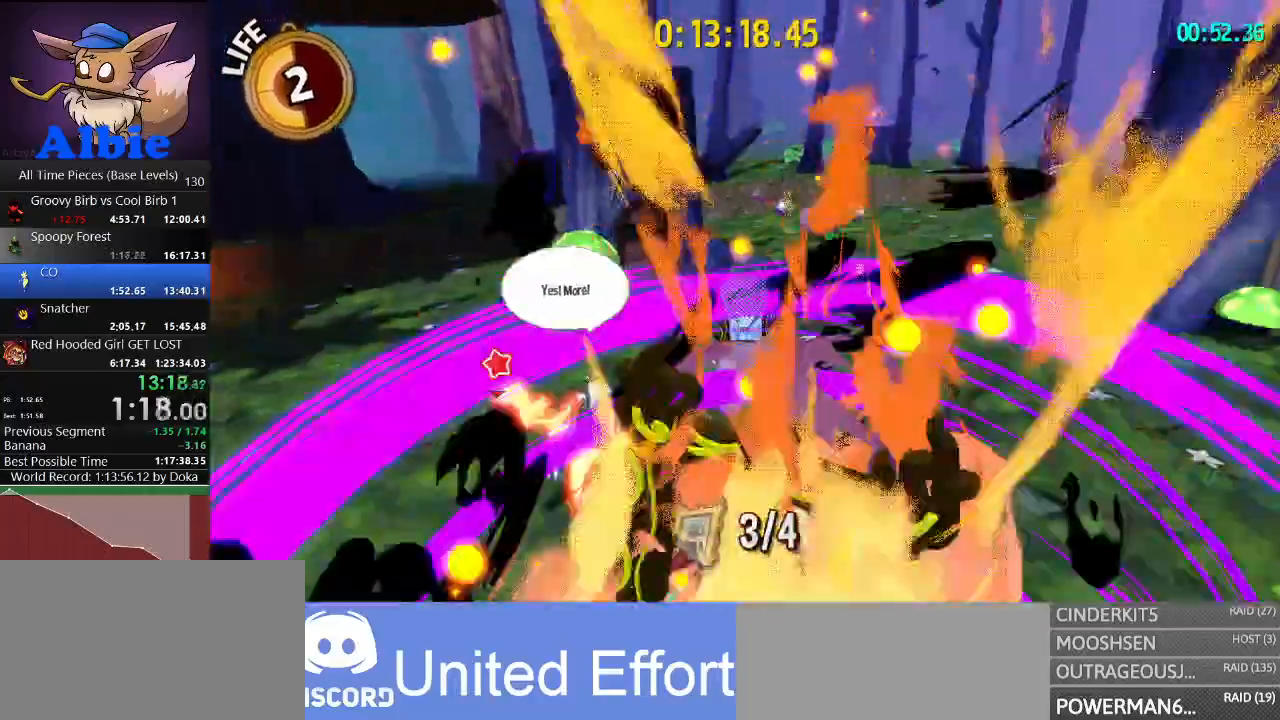
{"keys": [], "mouse": [], "mouse_move": "still", "events": [[67, "space", "up"], [433, "s", "up"]]}
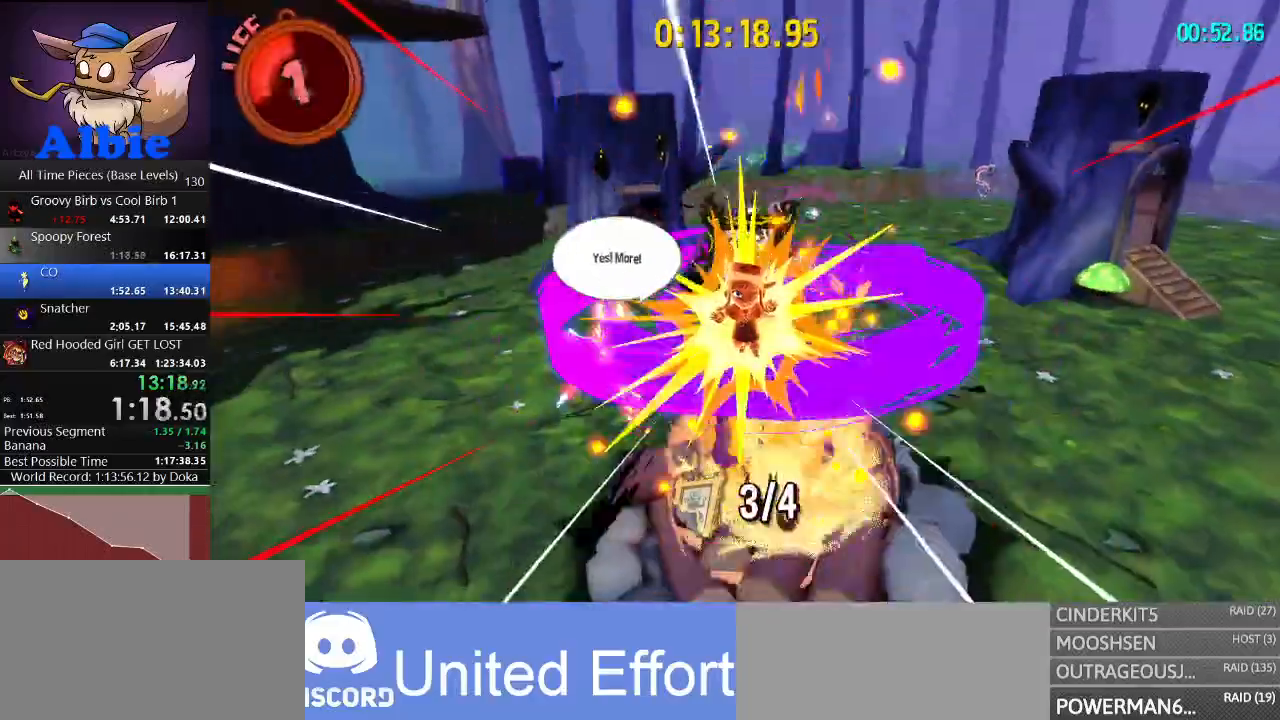
{"keys": ["w"], "mouse": [], "mouse_move": "still", "events": [[67, "w", "down"]]}
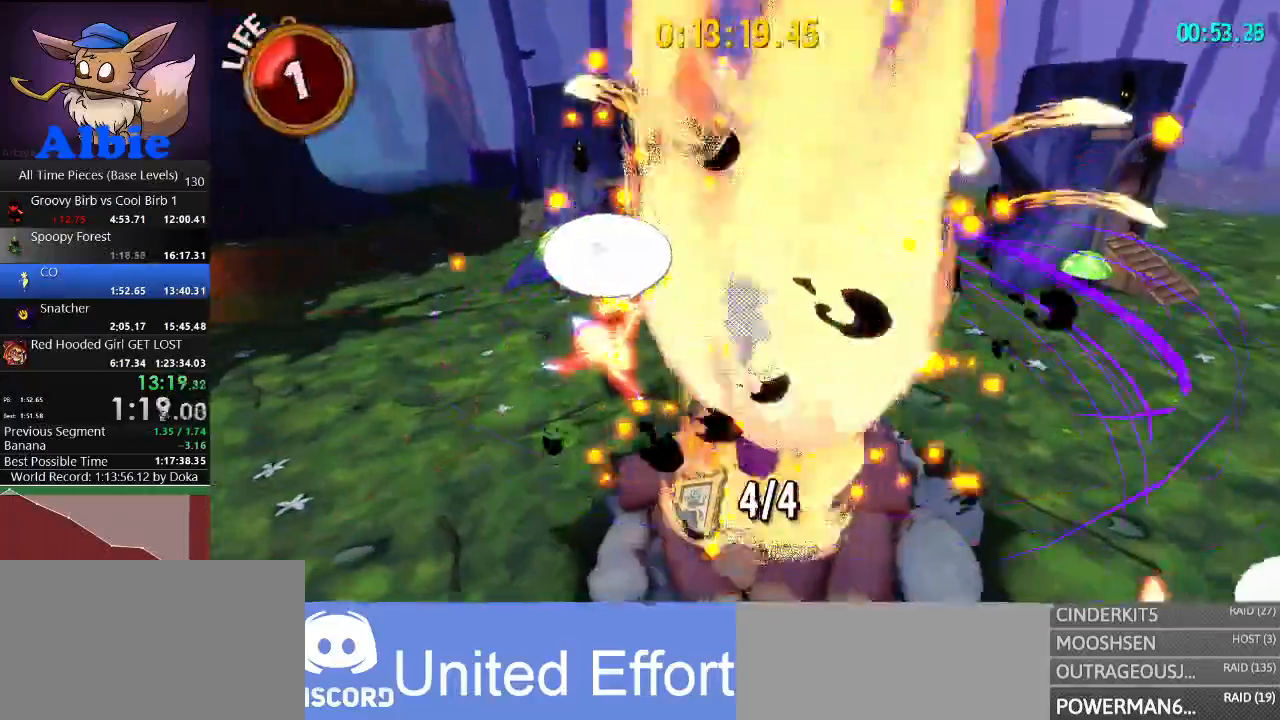
{"keys": ["w"], "mouse": [], "mouse_move": "still", "events": []}
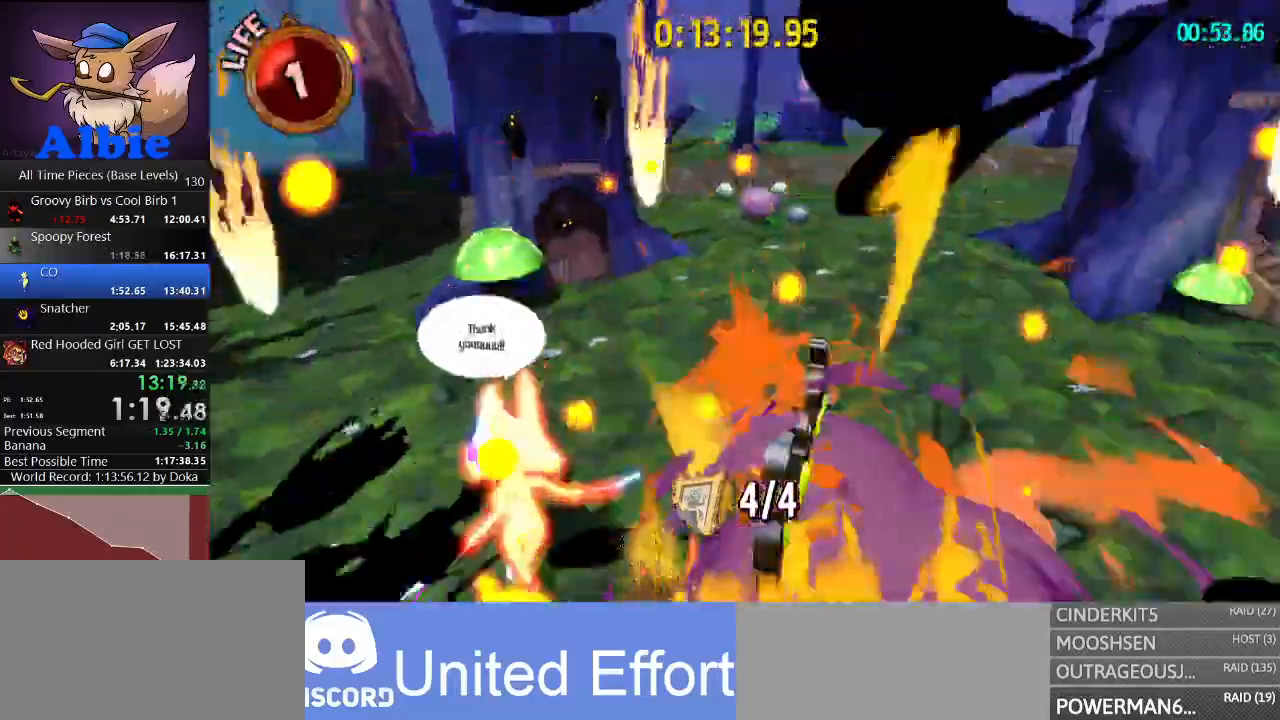
{"keys": ["w"], "mouse": [], "mouse_move": "still", "events": []}
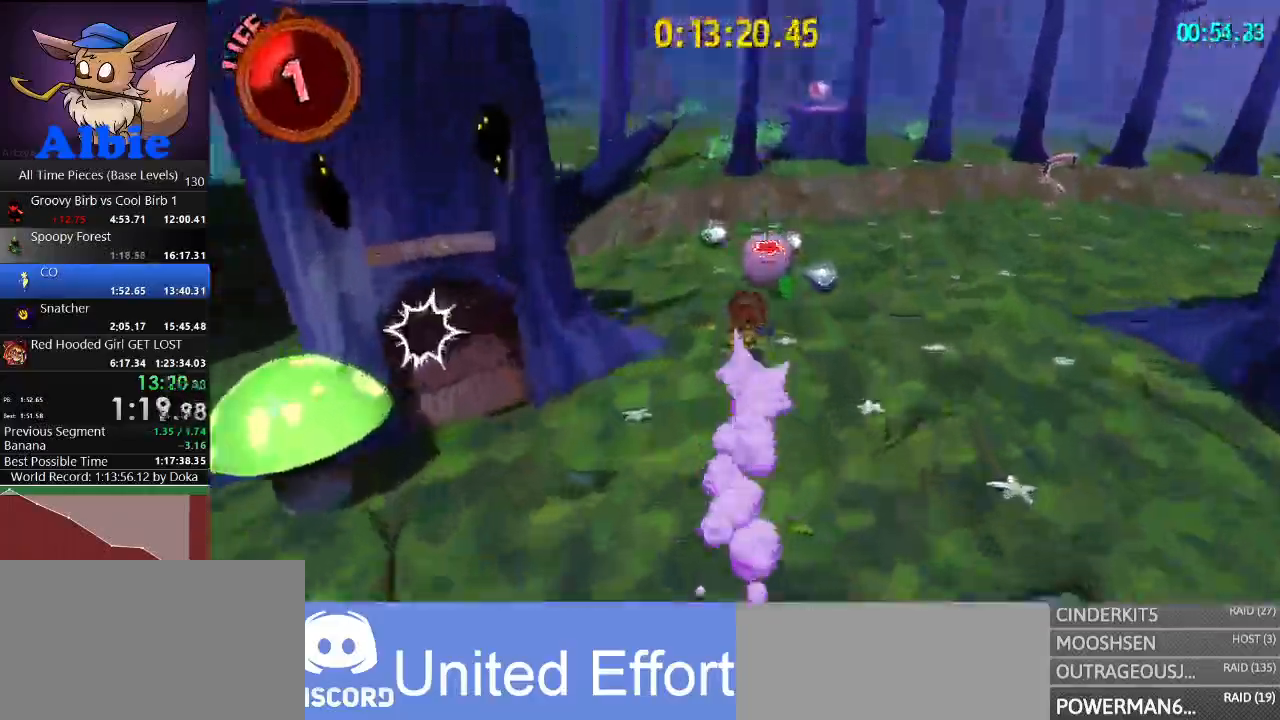
{"keys": ["a", "s"], "mouse": [], "mouse_move": "left", "events": [[100, "w", "up"], [133, "e", "down"], [233, "e", "up"], [233, "s", "down"], [400, "a", "down"]]}
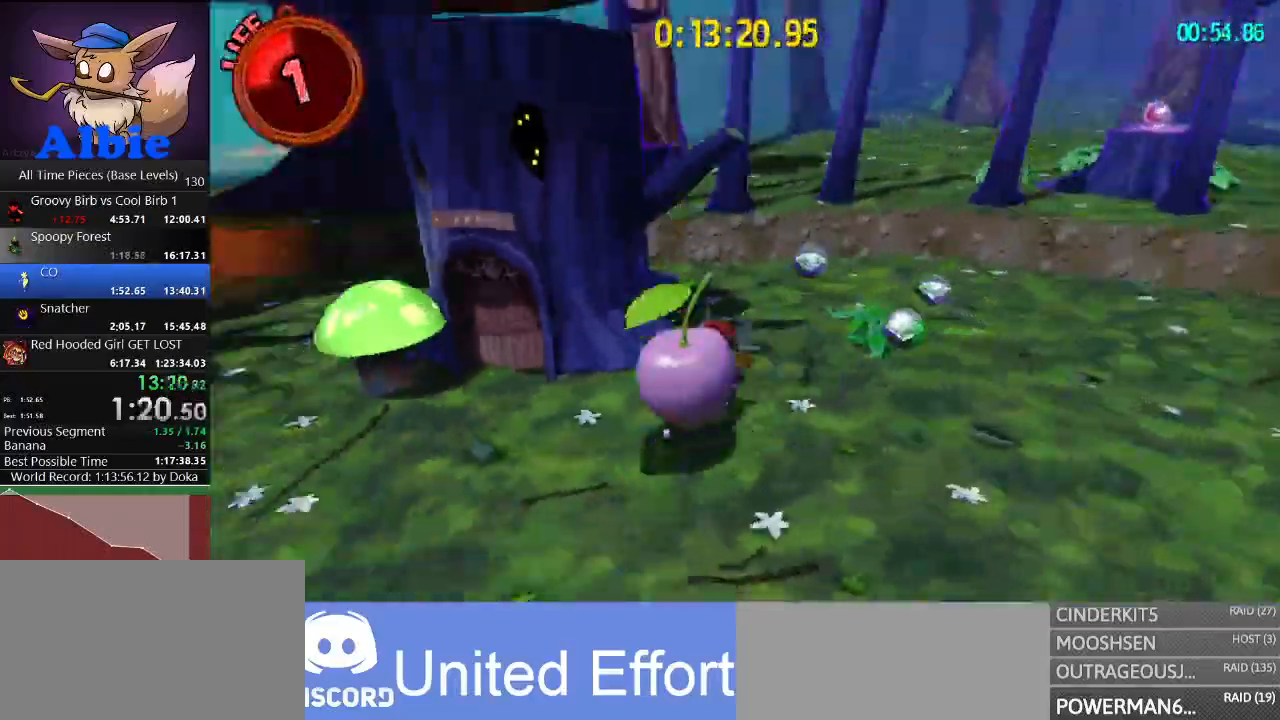
{"keys": ["space", "w"], "mouse": [], "mouse_move": "still", "events": [[133, "s", "up"], [267, "a", "up"], [267, "w", "down"], [467, "space", "down"]]}
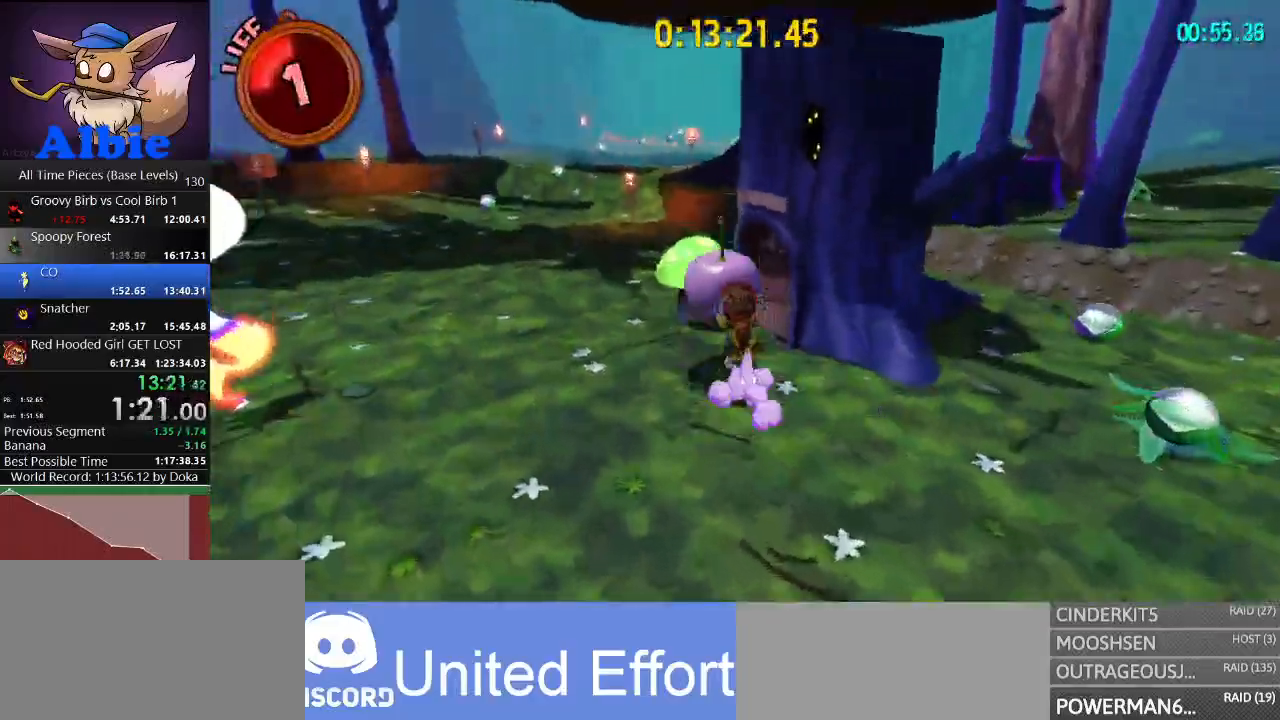
{"keys": [], "mouse": [], "mouse_move": "right", "events": [[67, "a", "down"], [167, "space", "up"], [200, "a", "up"], [333, "w", "up"]]}
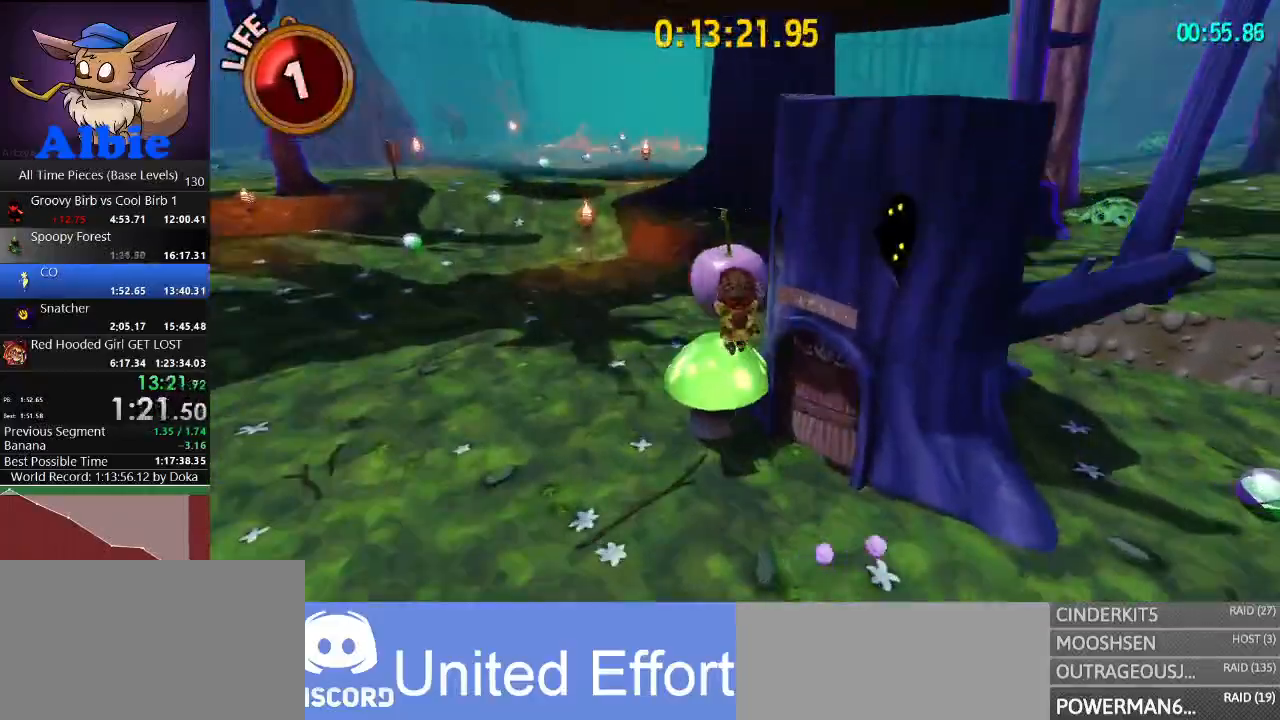
{"keys": ["d"], "mouse": [], "mouse_move": "still", "events": [[33, "s", "down"], [67, "d", "down"], [300, "s", "up"]]}
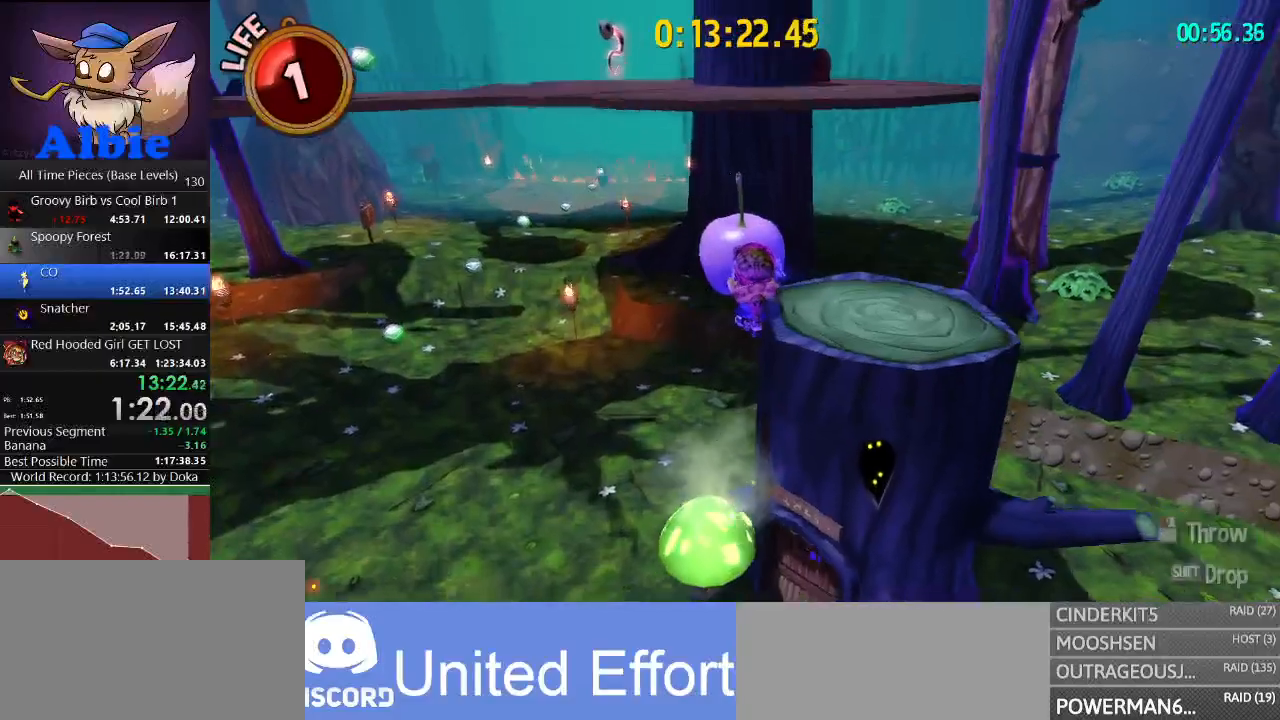
{"keys": ["space", "w"], "mouse": [], "mouse_move": "right", "events": [[100, "w", "down"], [133, "d", "up"], [367, "space", "down"]]}
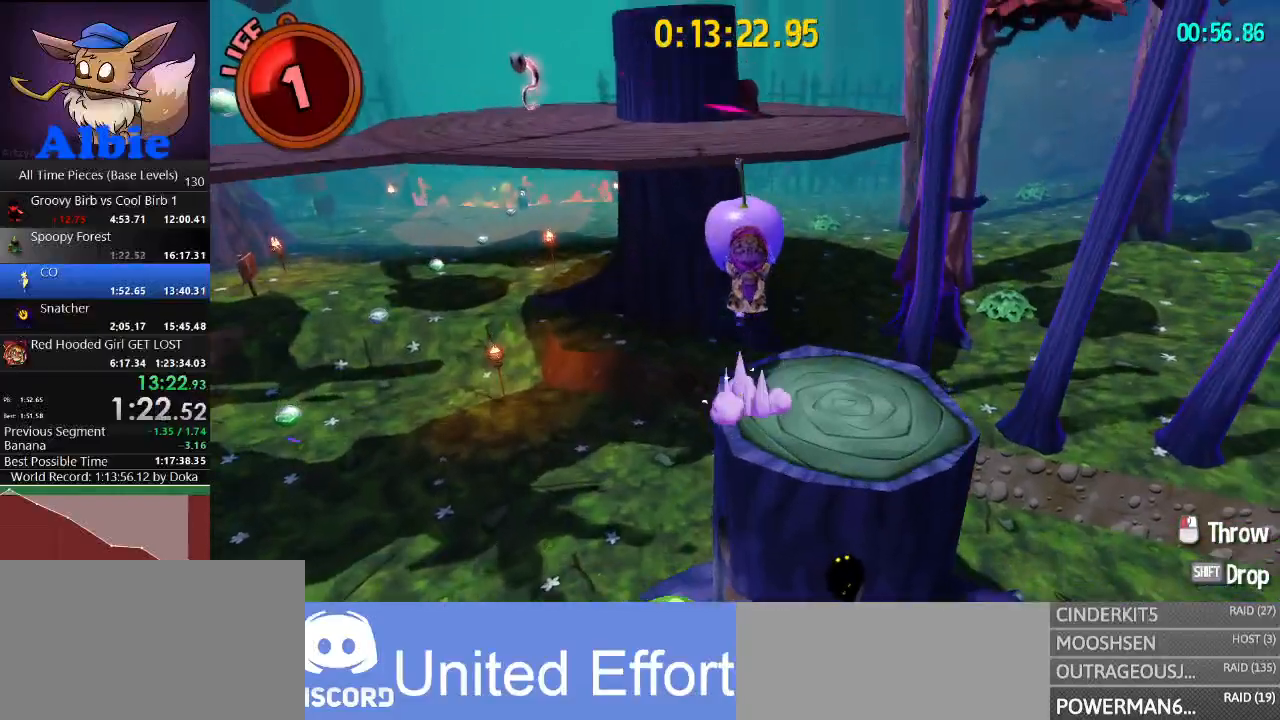
{"keys": ["a", "space", "w"], "mouse": [], "mouse_move": "still", "events": [[67, "space", "up"], [100, "e", "down"], [233, "e", "up"], [400, "space", "down"], [467, "a", "down"]]}